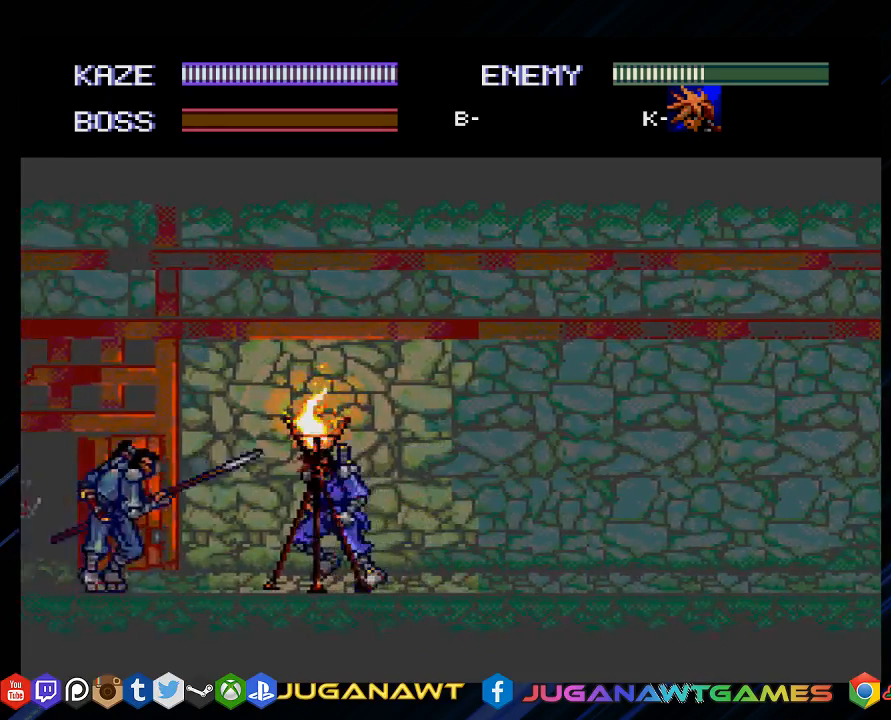
Gameplay with a controller (PlayStation layout); each line is a JSON object with the inputs held at the frame after it. "events" lists button and stick changes between this image and that frame as [ms after this image, input, new state], when the widget could be followed in between.
{"buttons": ["DPAD_LEFT"], "left_stick": "center", "right_stick": "center", "events": [[250, "CROSS", "down"], [350, "CROSS", "up"], [417, "CROSS", "down"], [500, "CROSS", "up"]]}
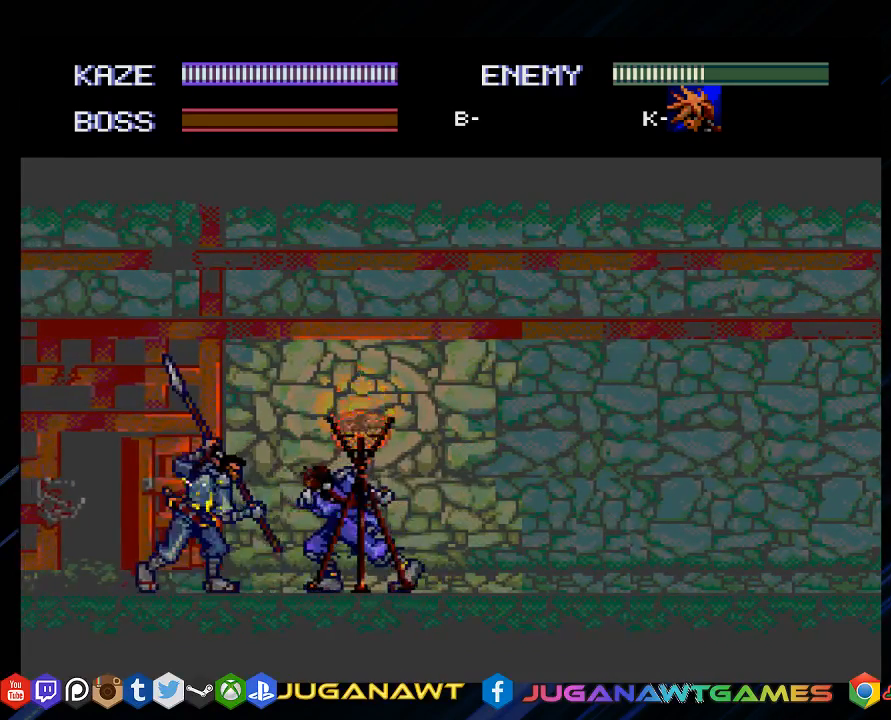
{"buttons": ["CROSS", "DPAD_LEFT"], "left_stick": "center", "right_stick": "center", "events": [[100, "CROSS", "down"], [167, "CROSS", "up"], [267, "CROSS", "down"], [367, "CROSS", "up"], [500, "CROSS", "down"]]}
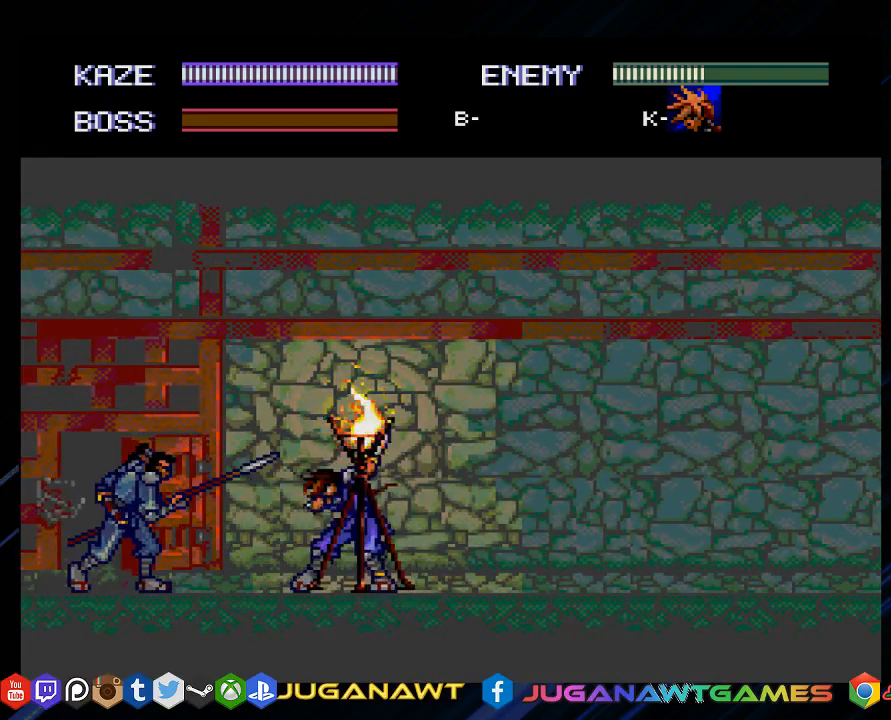
{"buttons": ["DPAD_LEFT"], "left_stick": "center", "right_stick": "center", "events": [[67, "CROSS", "up"], [200, "CROSS", "down"], [333, "CROSS", "up"], [400, "CROSS", "down"], [500, "CROSS", "up"]]}
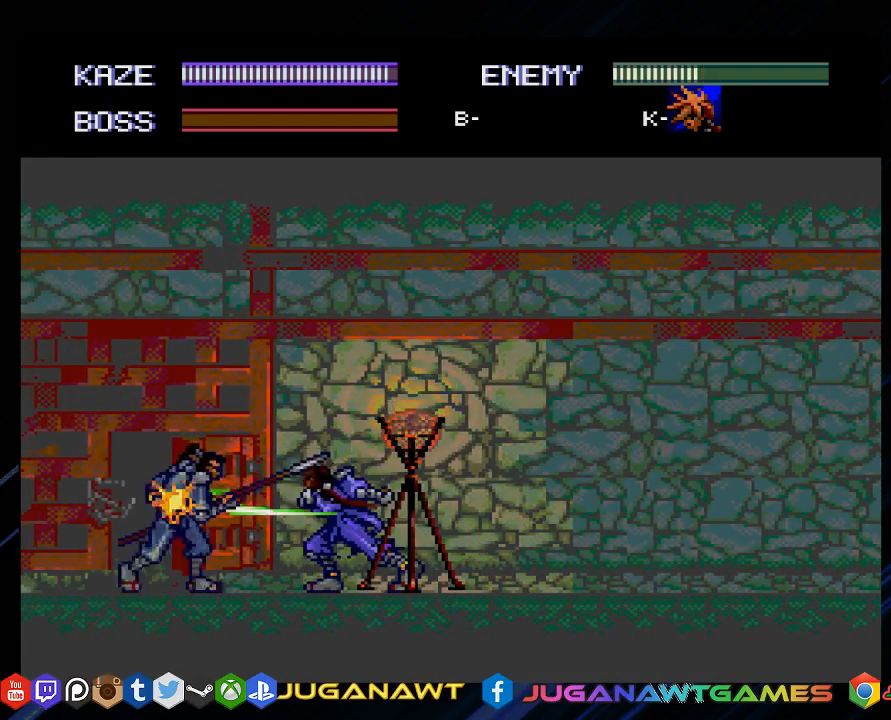
{"buttons": ["DPAD_LEFT"], "left_stick": "center", "right_stick": "center", "events": [[100, "CROSS", "down"], [200, "CROSS", "up"], [300, "CROSS", "down"], [367, "CROSS", "up"]]}
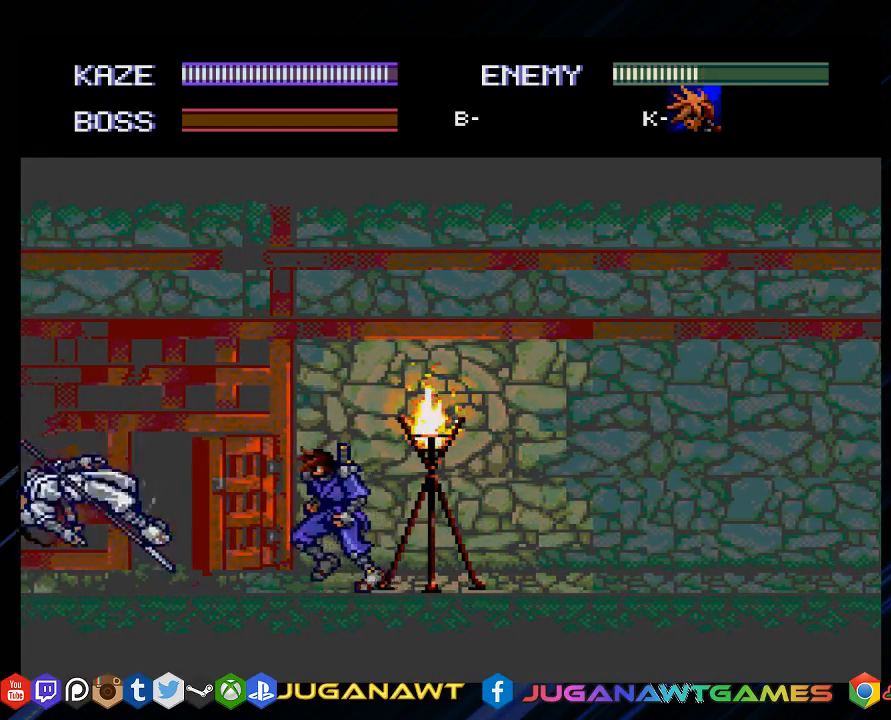
{"buttons": ["DPAD_LEFT"], "left_stick": "center", "right_stick": "center", "events": []}
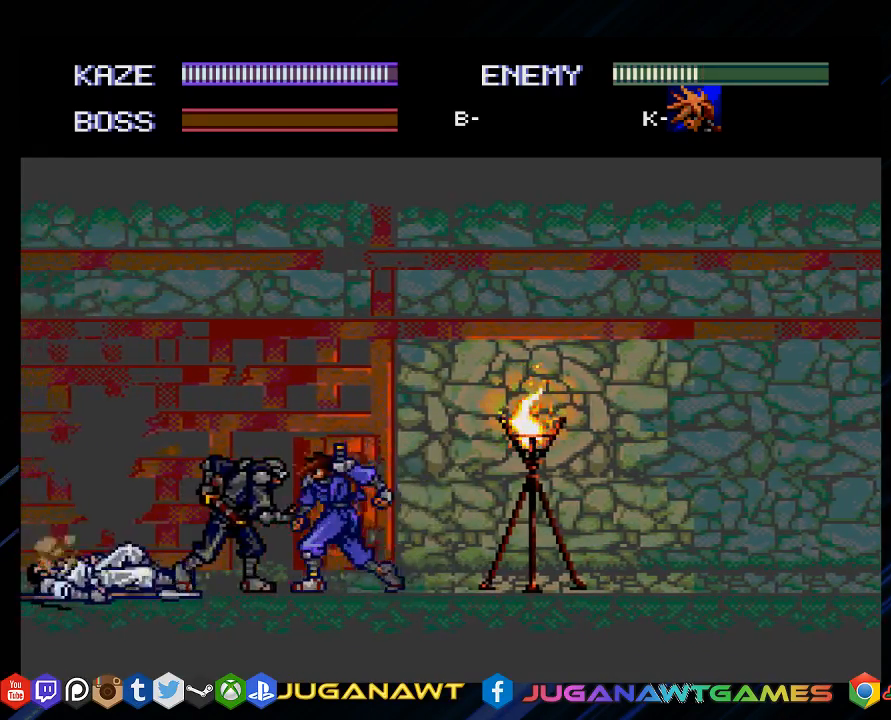
{"buttons": ["DPAD_LEFT"], "left_stick": "center", "right_stick": "center", "events": [[17, "CROSS", "down"], [117, "CROSS", "up"], [217, "CROSS", "down"], [283, "CROSS", "up"], [383, "CROSS", "down"], [483, "CROSS", "up"]]}
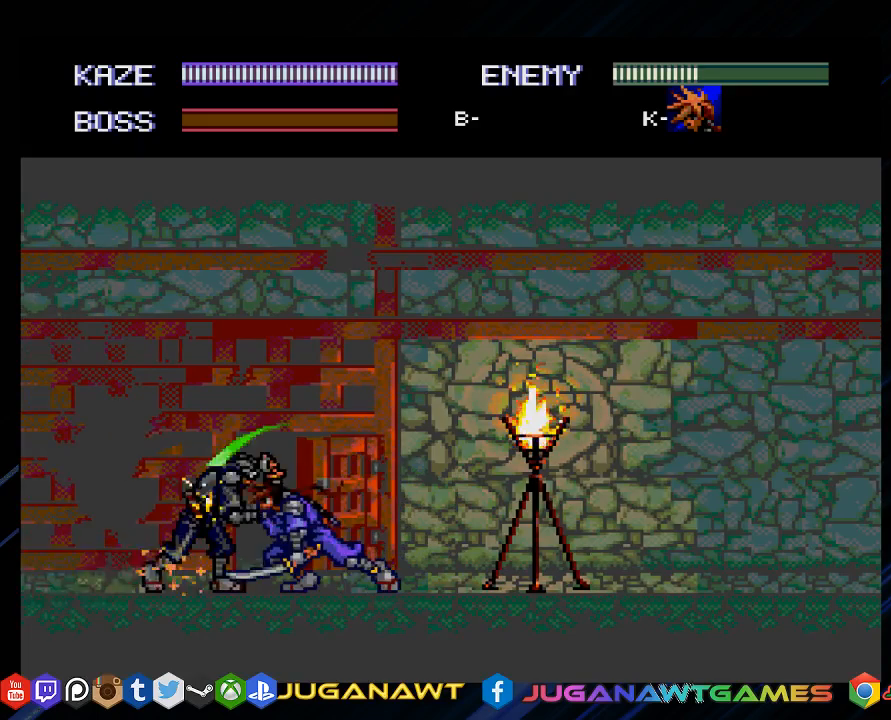
{"buttons": ["DPAD_LEFT"], "left_stick": "center", "right_stick": "center", "events": [[117, "CROSS", "down"], [183, "CROSS", "up"], [317, "CROSS", "down"], [383, "CROSS", "up"]]}
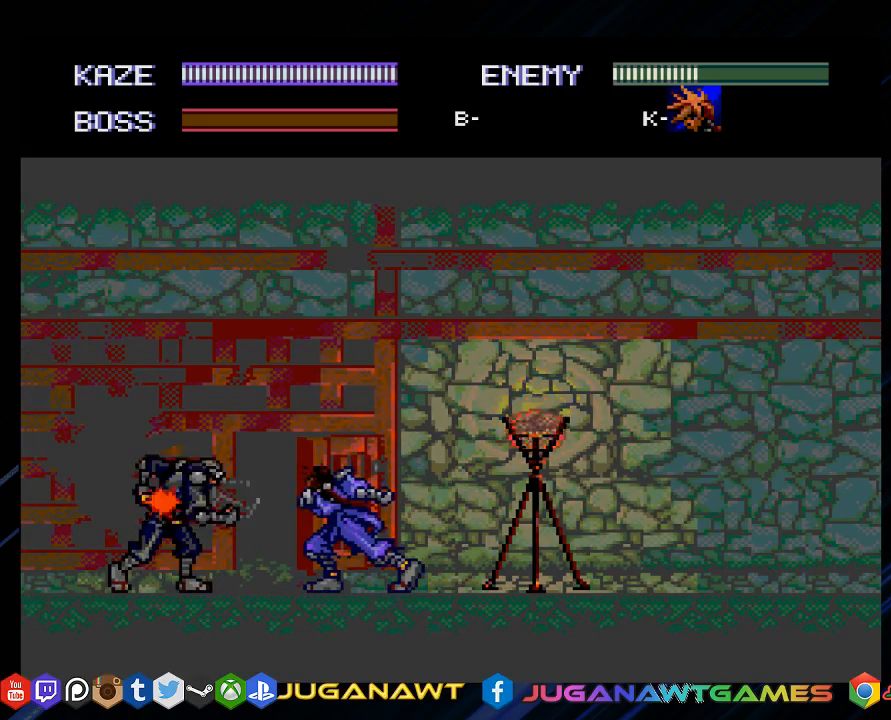
{"buttons": ["DPAD_DOWN", "DPAD_LEFT"], "left_stick": "center", "right_stick": "center", "events": [[17, "CROSS", "down"], [83, "CROSS", "up"], [300, "DPAD_DOWN", "down"], [400, "CROSS", "down"], [467, "CROSS", "up"]]}
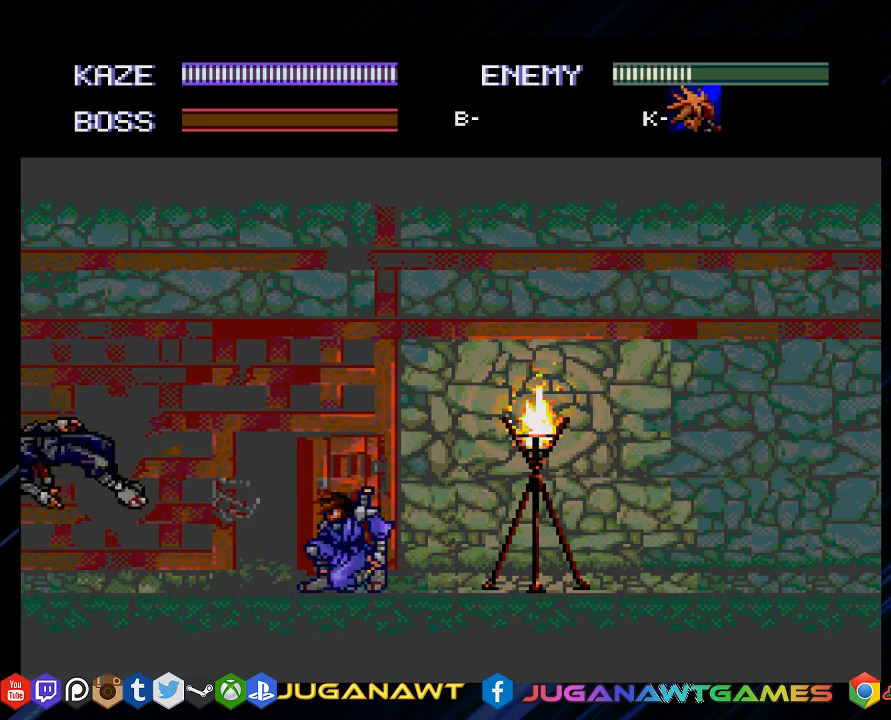
{"buttons": ["DPAD_LEFT"], "left_stick": "center", "right_stick": "center", "events": [[67, "DPAD_DOWN", "up"]]}
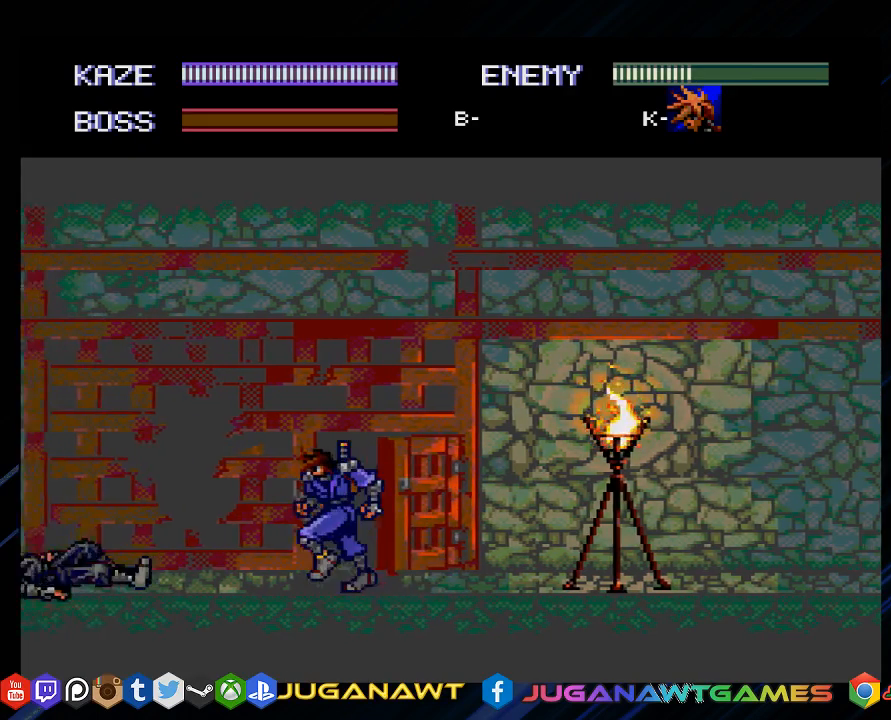
{"buttons": ["DPAD_LEFT"], "left_stick": "center", "right_stick": "center", "events": []}
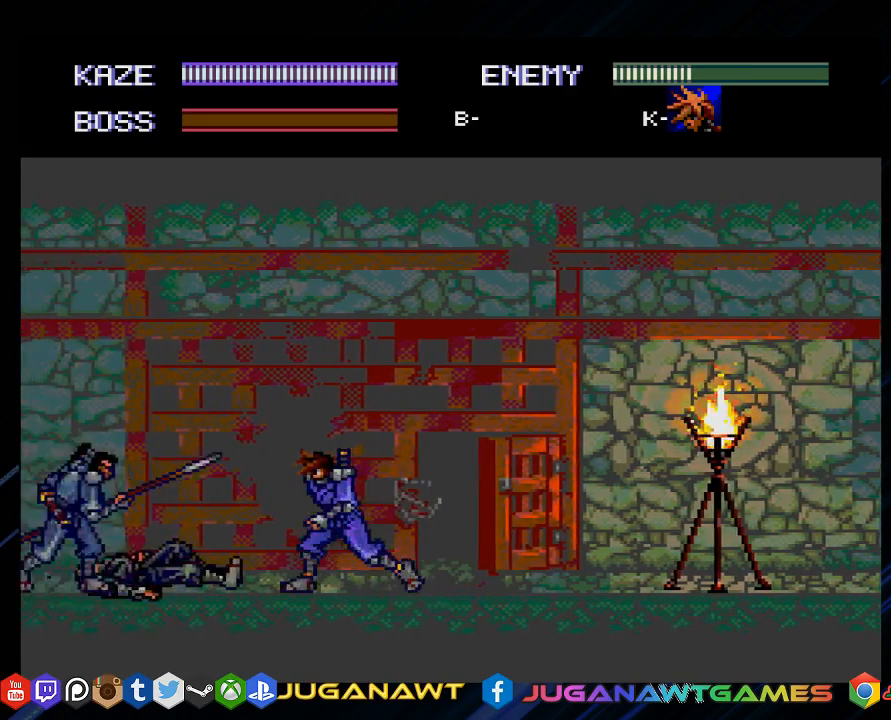
{"buttons": ["DPAD_LEFT"], "left_stick": "center", "right_stick": "center", "events": [[233, "CROSS", "down"], [300, "CROSS", "up"], [433, "CROSS", "down"], [500, "CROSS", "up"]]}
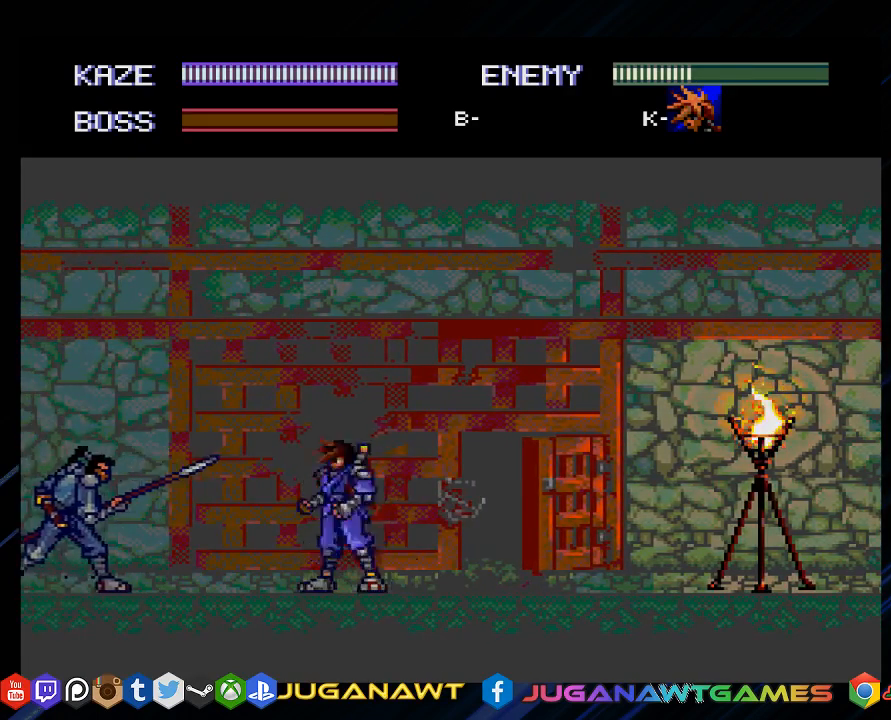
{"buttons": ["DPAD_LEFT"], "left_stick": "center", "right_stick": "center", "events": []}
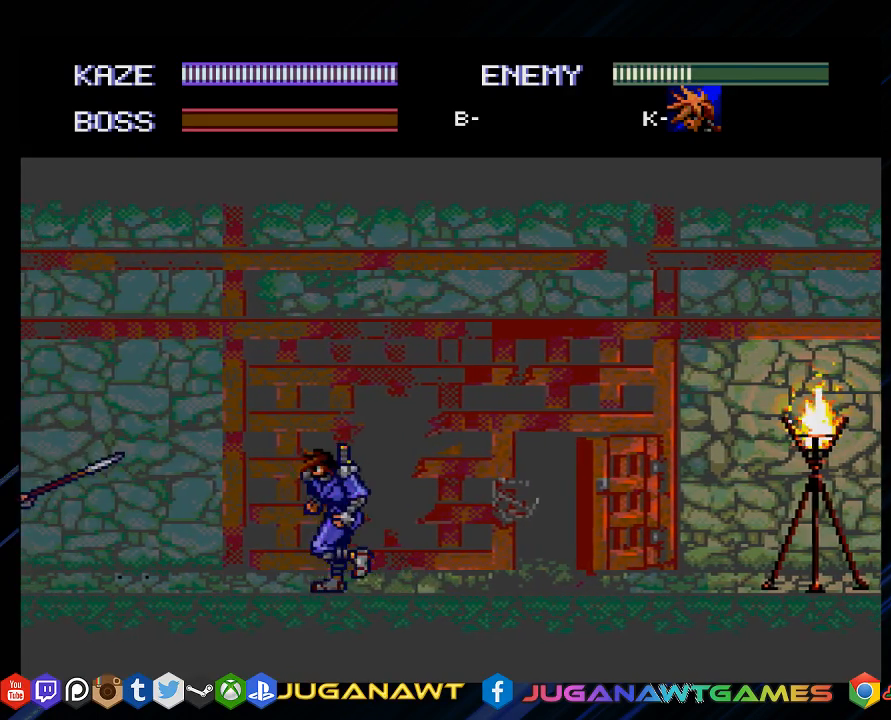
{"buttons": ["CROSS", "DPAD_LEFT"], "left_stick": "center", "right_stick": "center", "events": [[450, "CROSS", "down"]]}
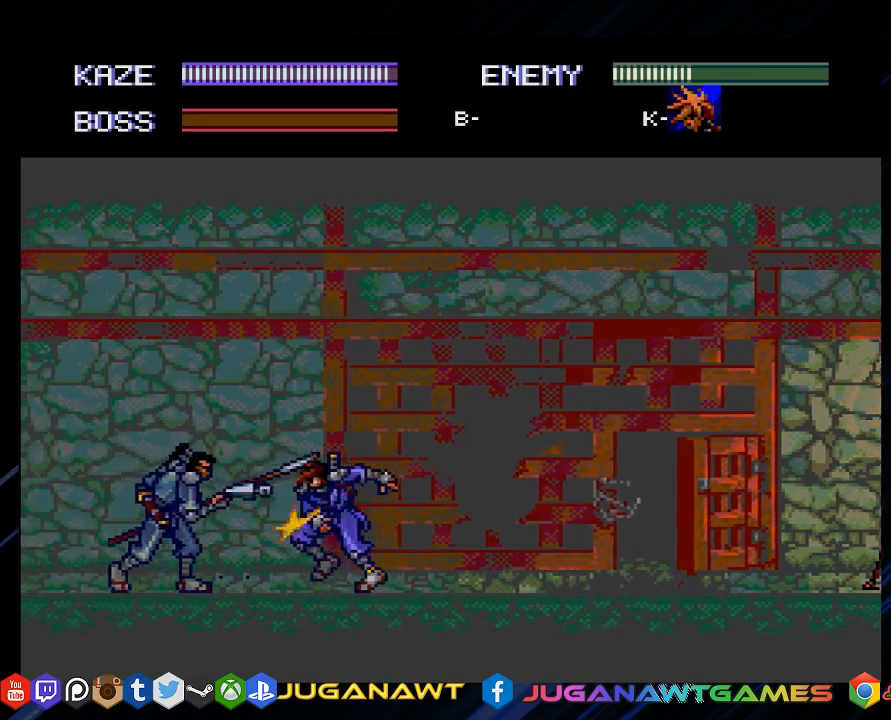
{"buttons": ["CROSS", "DPAD_LEFT"], "left_stick": "center", "right_stick": "center", "events": [[17, "CROSS", "up"], [250, "CROSS", "down"], [317, "CROSS", "up"], [450, "CROSS", "down"]]}
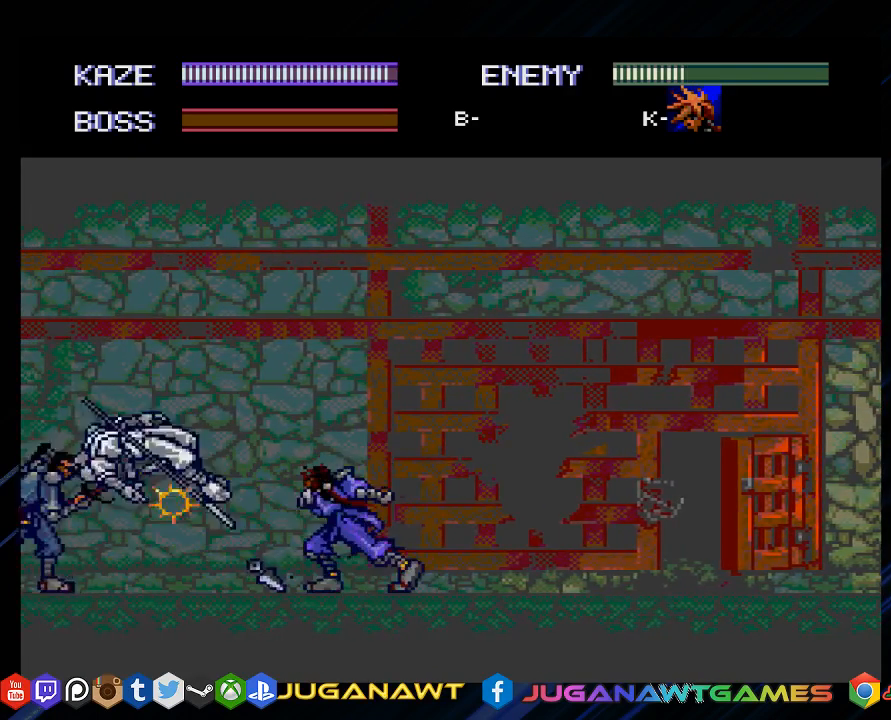
{"buttons": ["DPAD_LEFT"], "left_stick": "center", "right_stick": "center", "events": [[50, "CROSS", "up"], [167, "CROSS", "down"], [200, "DPAD_DOWN", "down"], [250, "CROSS", "up"], [467, "DPAD_DOWN", "up"]]}
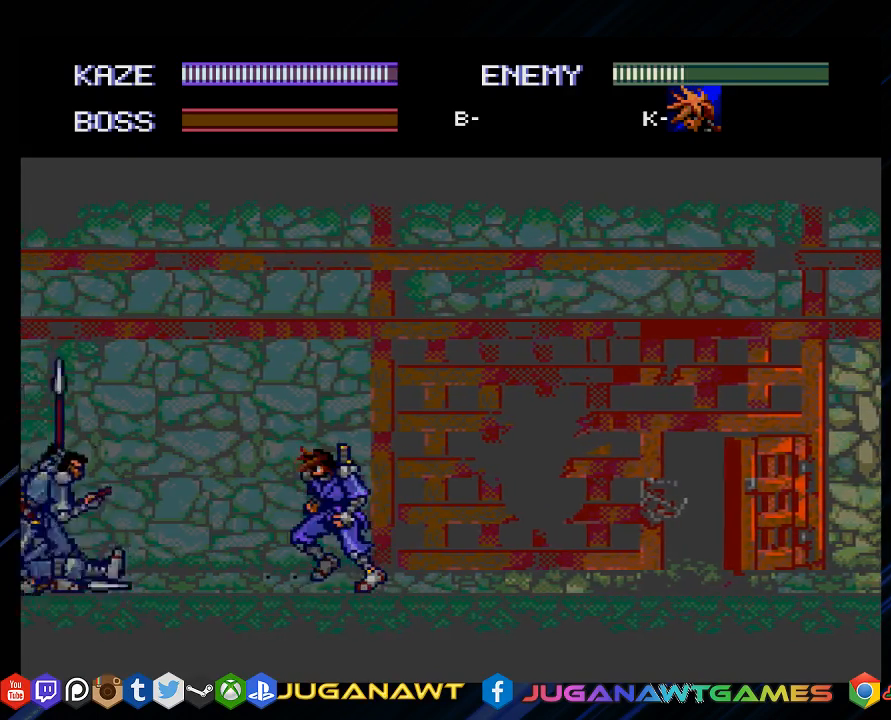
{"buttons": ["DPAD_LEFT"], "left_stick": "center", "right_stick": "center", "events": [[433, "CROSS", "down"], [500, "CROSS", "up"]]}
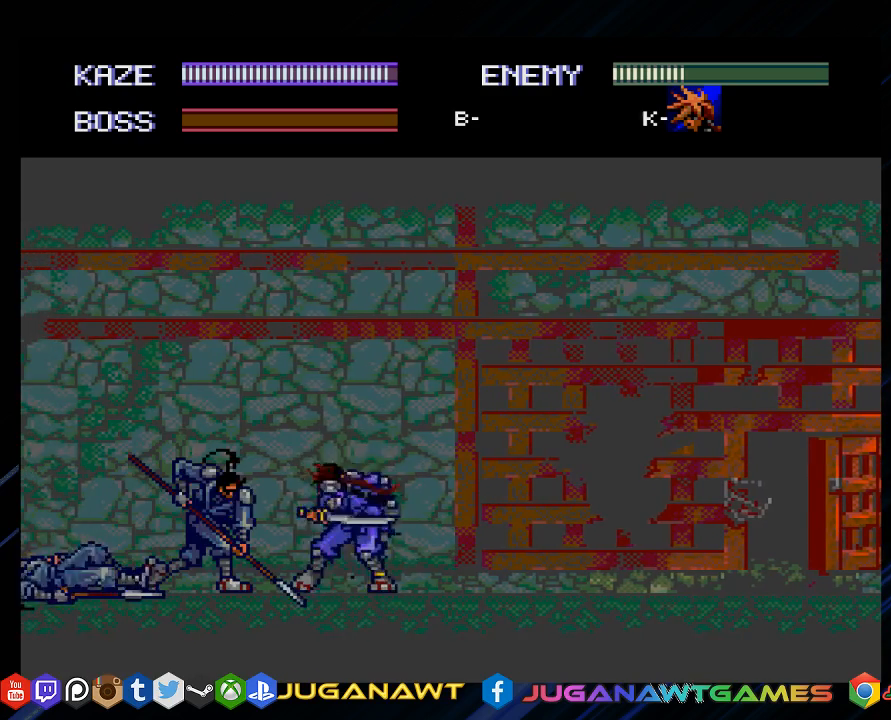
{"buttons": ["CROSS", "DPAD_LEFT"], "left_stick": "center", "right_stick": "center", "events": [[200, "CROSS", "down"], [300, "CROSS", "up"], [467, "CROSS", "down"]]}
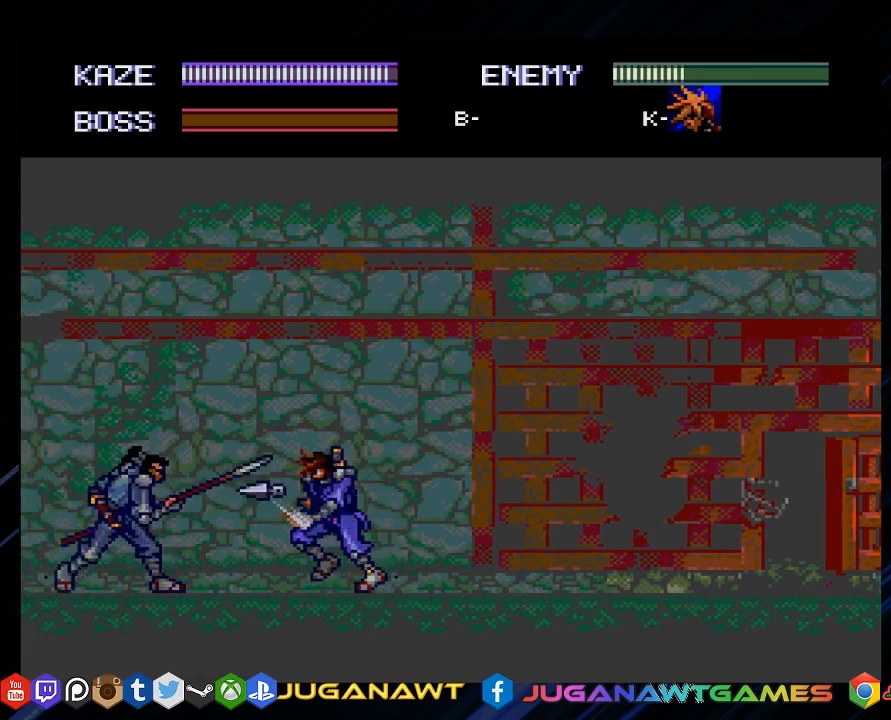
{"buttons": ["DPAD_LEFT"], "left_stick": "center", "right_stick": "center", "events": [[67, "CROSS", "up"], [167, "CROSS", "down"], [267, "CROSS", "up"], [383, "CROSS", "down"], [450, "CROSS", "up"]]}
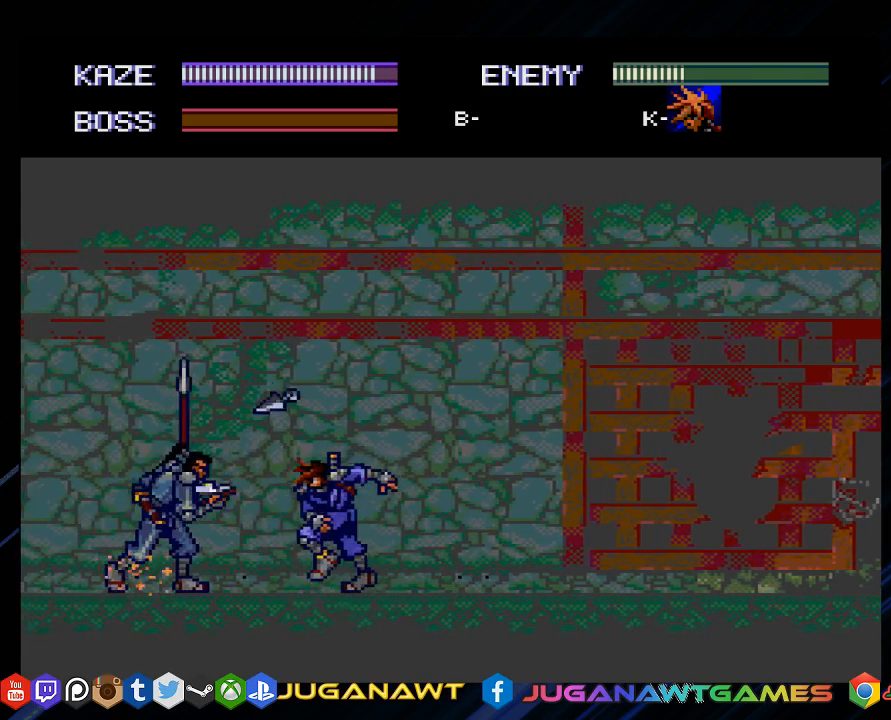
{"buttons": ["DPAD_LEFT"], "left_stick": "center", "right_stick": "center", "events": [[83, "CROSS", "down"], [183, "CROSS", "up"], [350, "CROSS", "down"], [450, "CROSS", "up"]]}
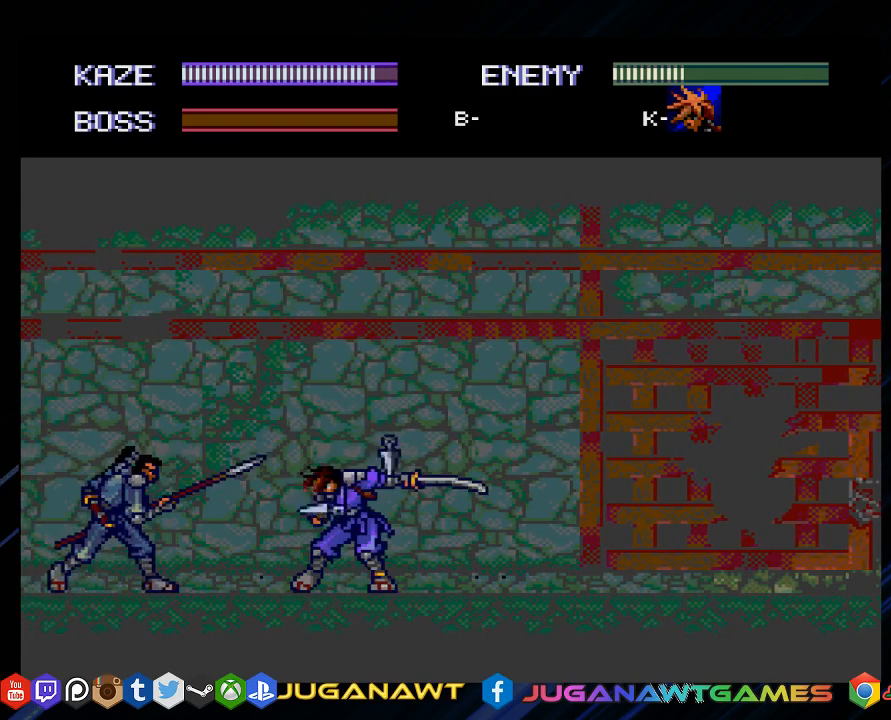
{"buttons": ["DPAD_LEFT"], "left_stick": "center", "right_stick": "center", "events": [[117, "CROSS", "down"], [183, "CROSS", "up"]]}
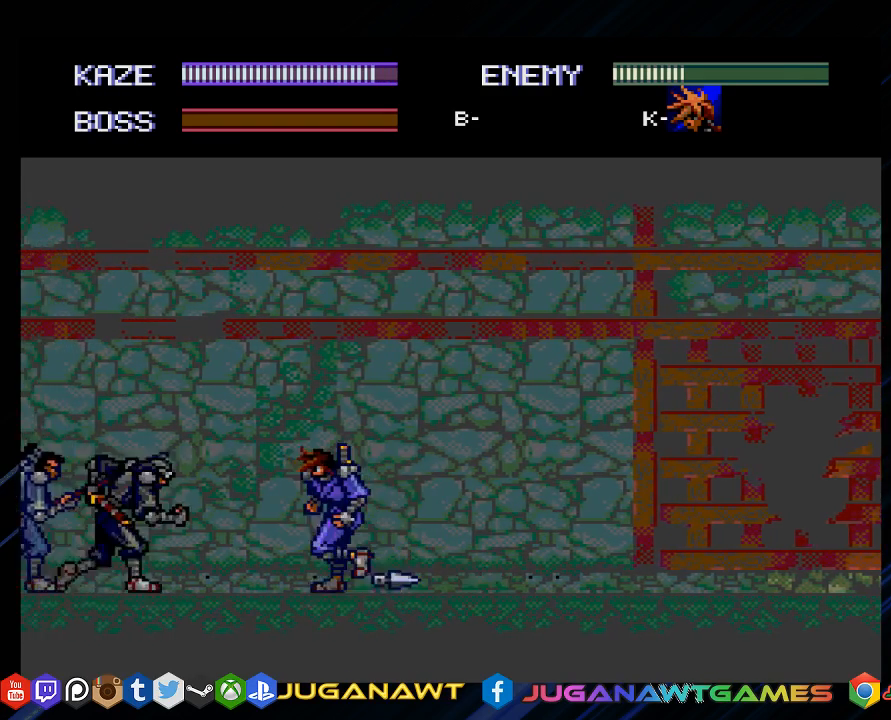
{"buttons": ["CROSS", "DPAD_LEFT"], "left_stick": "center", "right_stick": "center", "events": [[283, "CROSS", "down"], [383, "CROSS", "up"], [500, "CROSS", "down"]]}
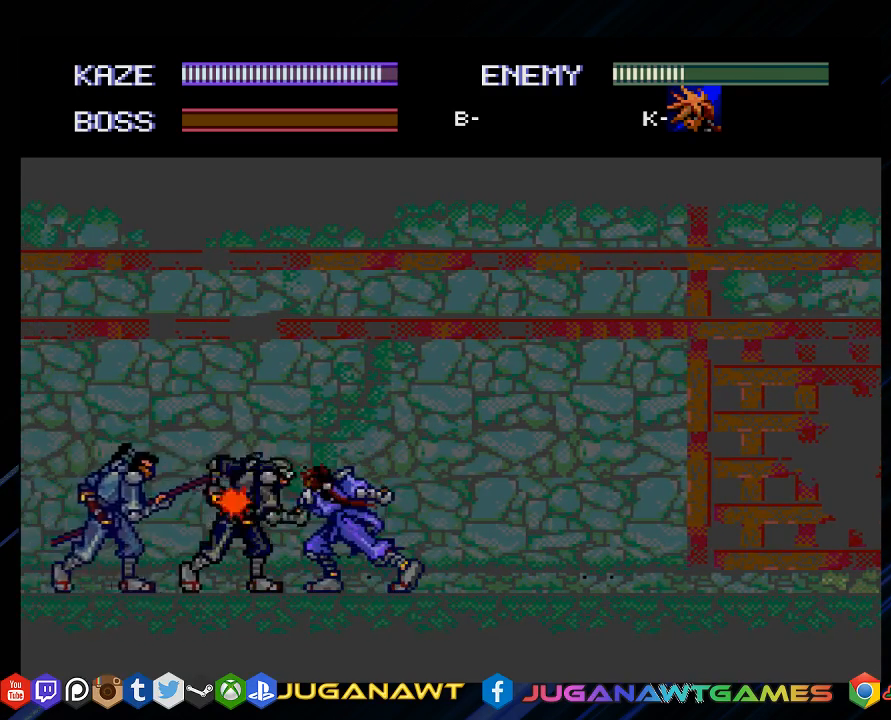
{"buttons": ["DPAD_LEFT"], "left_stick": "center", "right_stick": "center", "events": [[67, "CROSS", "up"], [233, "CROSS", "down"], [300, "CROSS", "up"], [400, "CROSS", "down"], [500, "CROSS", "up"]]}
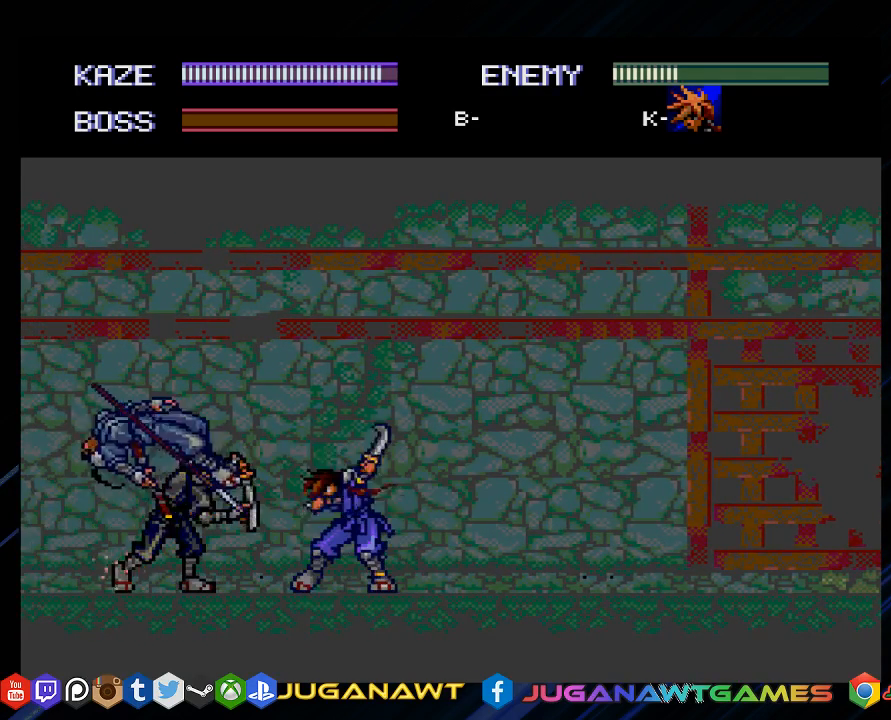
{"buttons": ["DPAD_LEFT"], "left_stick": "center", "right_stick": "center", "events": [[133, "CROSS", "down"], [233, "CROSS", "up"], [333, "CROSS", "down"], [433, "CROSS", "up"]]}
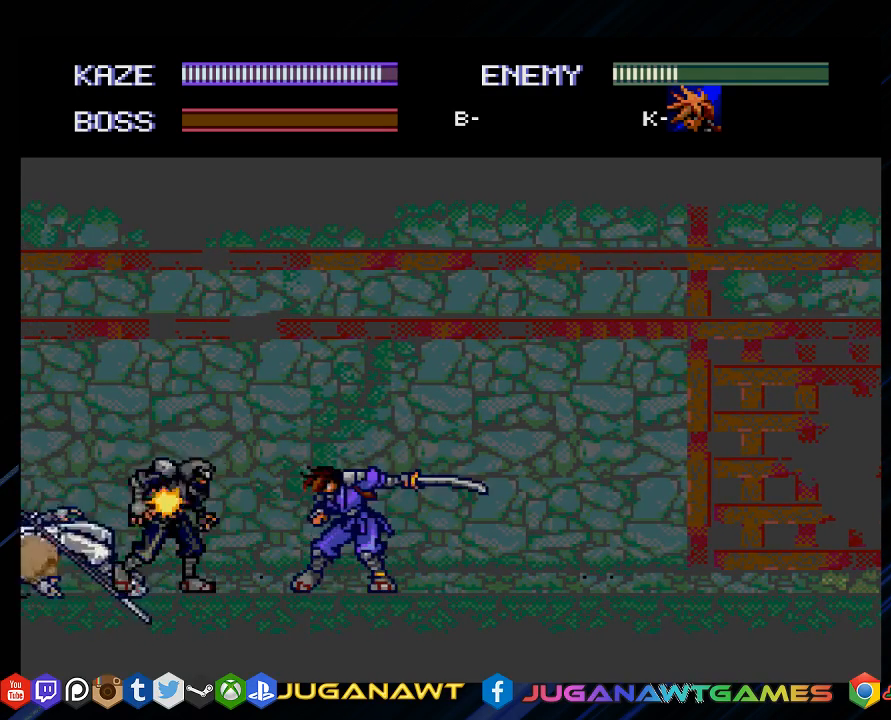
{"buttons": ["DPAD_LEFT"], "left_stick": "center", "right_stick": "center", "events": [[167, "CROSS", "down"], [267, "CROSS", "up"], [417, "CROSS", "down"], [483, "CROSS", "up"]]}
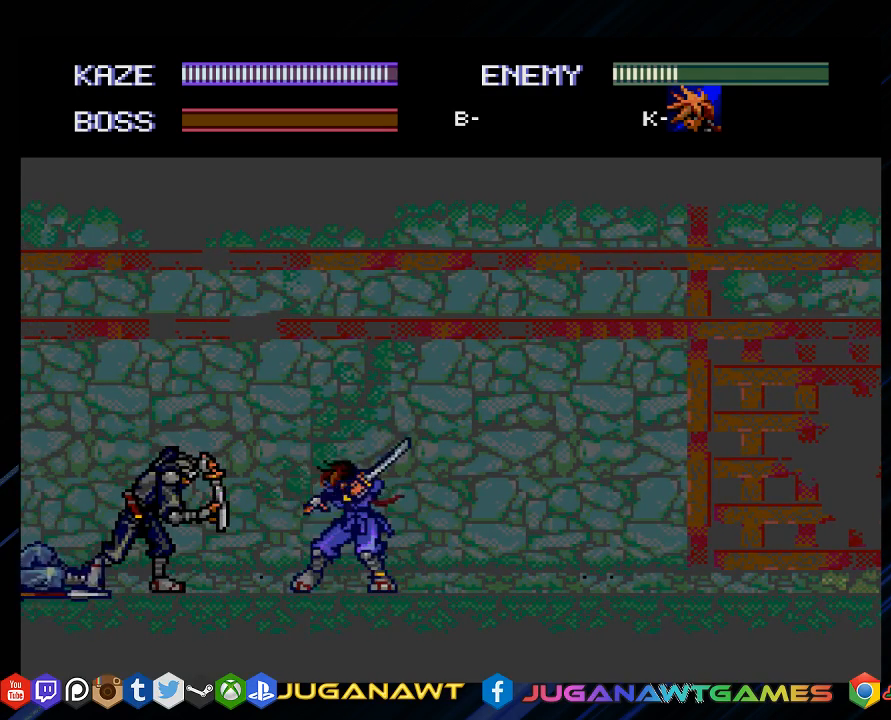
{"buttons": ["DPAD_LEFT"], "left_stick": "center", "right_stick": "center", "events": [[183, "CROSS", "down"], [283, "CROSS", "up"], [417, "CROSS", "down"], [483, "CROSS", "up"]]}
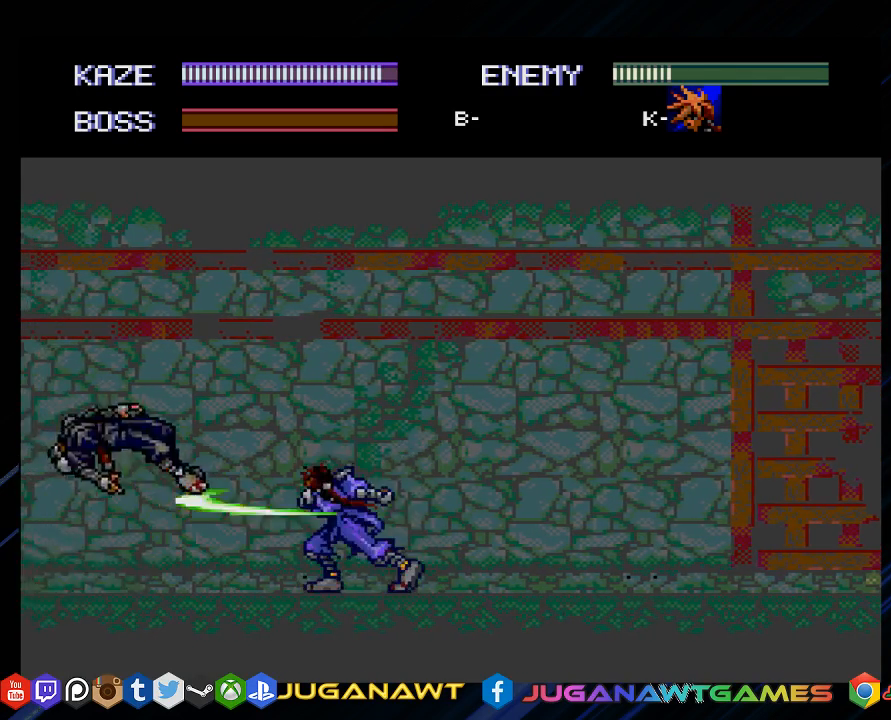
{"buttons": ["DPAD_LEFT"], "left_stick": "center", "right_stick": "center", "events": []}
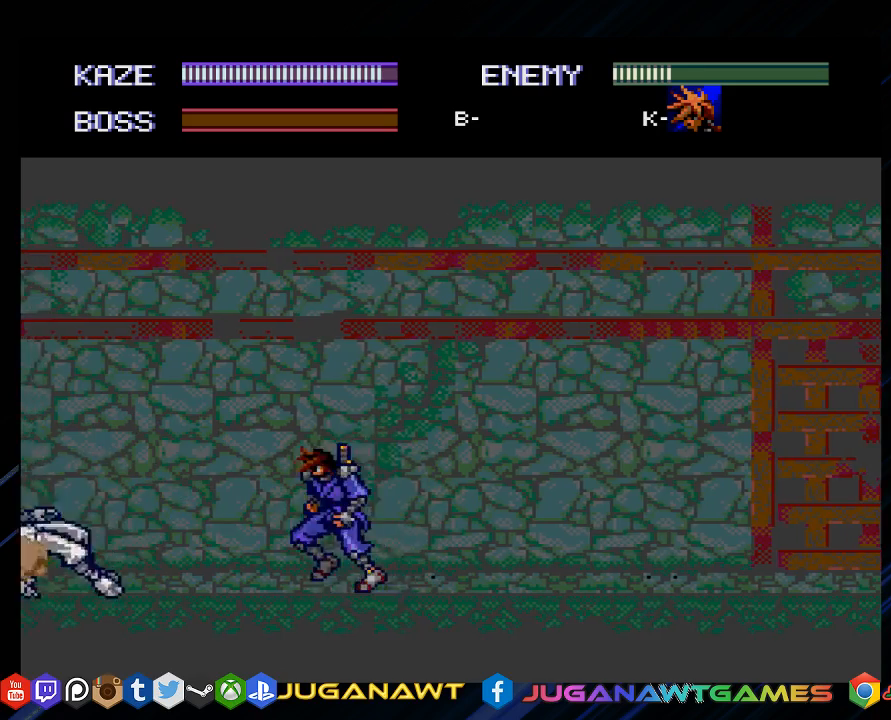
{"buttons": ["DPAD_LEFT"], "left_stick": "center", "right_stick": "center", "events": []}
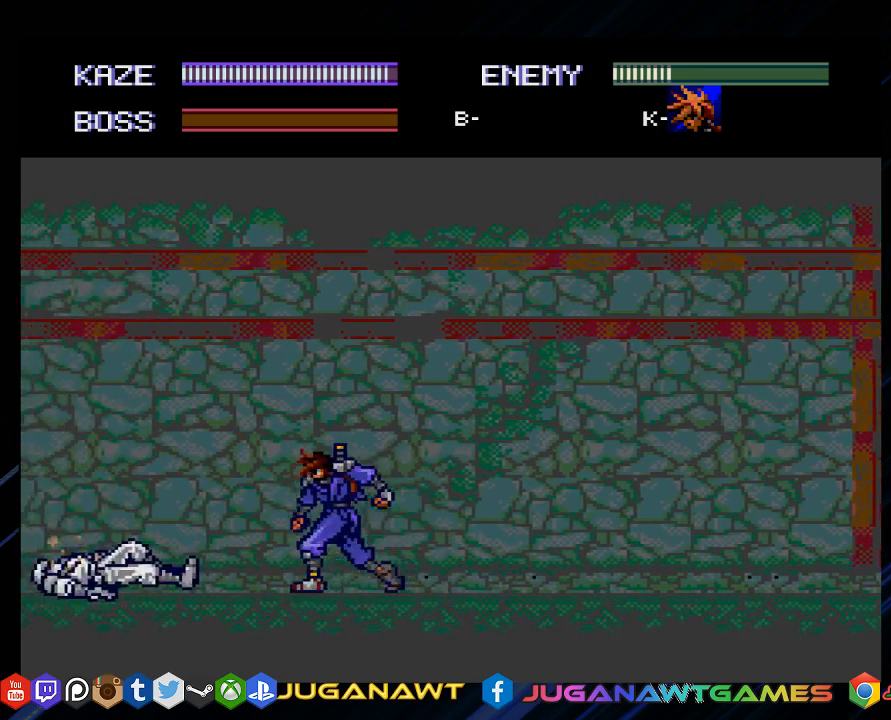
{"buttons": ["DPAD_LEFT"], "left_stick": "center", "right_stick": "center", "events": []}